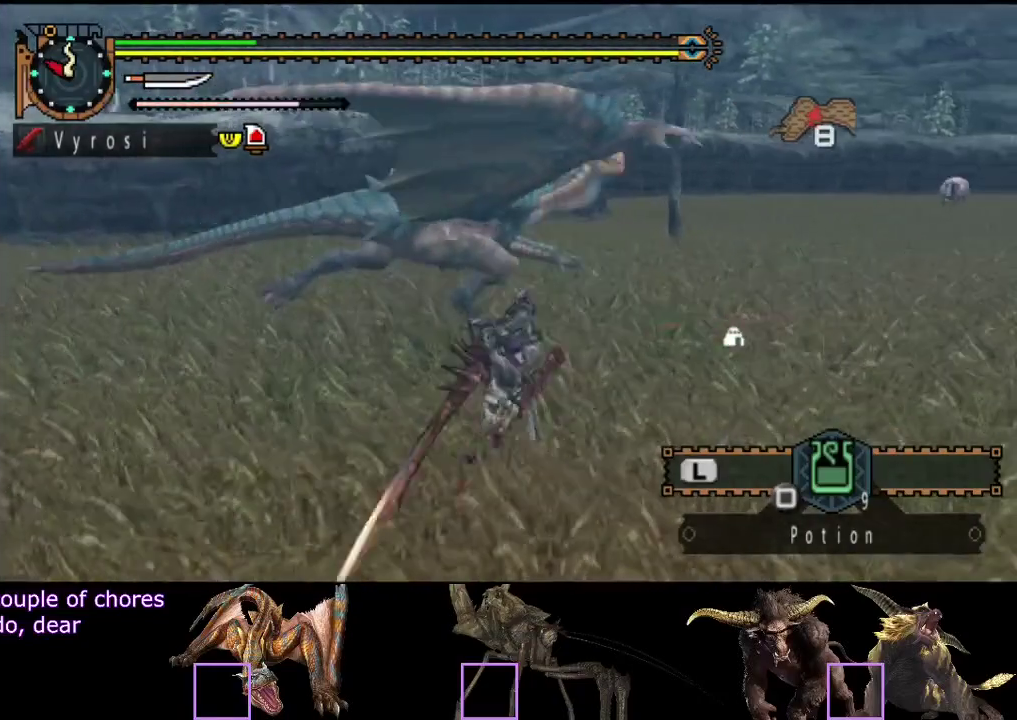
Gameplay with a controller (PlayStation layout); each line is a JSON object with the inputs held at the frame after it. "events" lists button and stick changes between this image and that frame as [ms after this image, input, new state], when the widget could be followed in between. Not read: L3 R3.
{"buttons": [], "left_stick": "right", "right_stick": "center", "events": [[33, "R2", "up"], [100, "R2", "down"], [200, "R2", "up"], [233, "right_stick", "down-right"], [250, "R2", "down"], [450, "right_stick", "center"], [483, "R2", "up"]]}
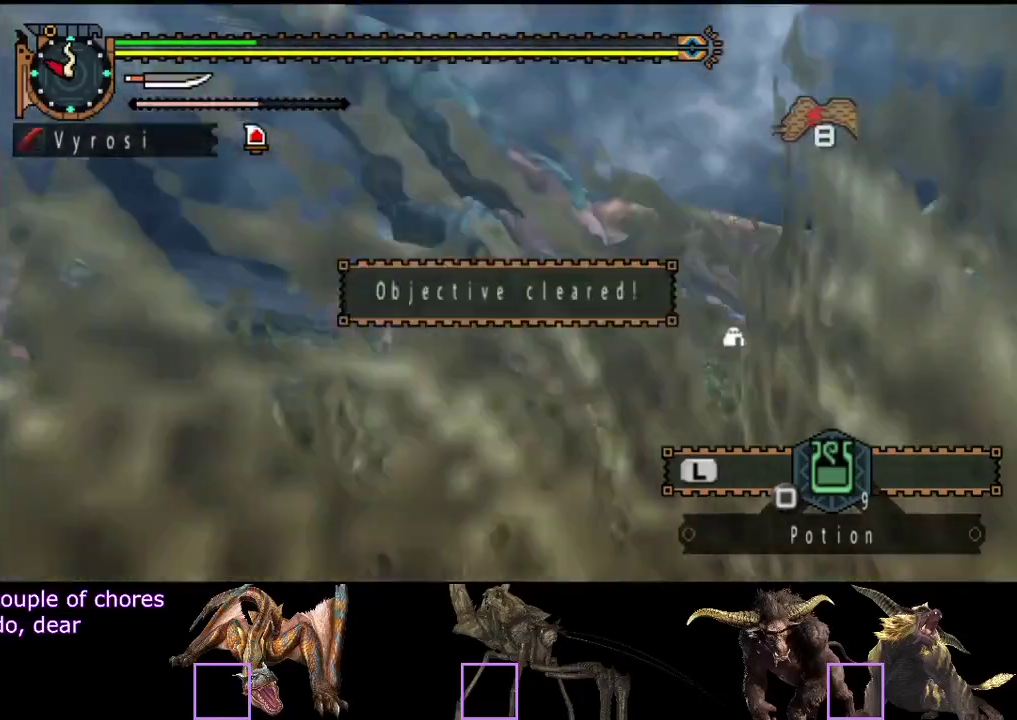
{"buttons": ["START"], "left_stick": "center", "right_stick": "center", "events": [[50, "R2", "down"], [117, "R2", "up"], [317, "left_stick", "center"], [350, "START", "down"]]}
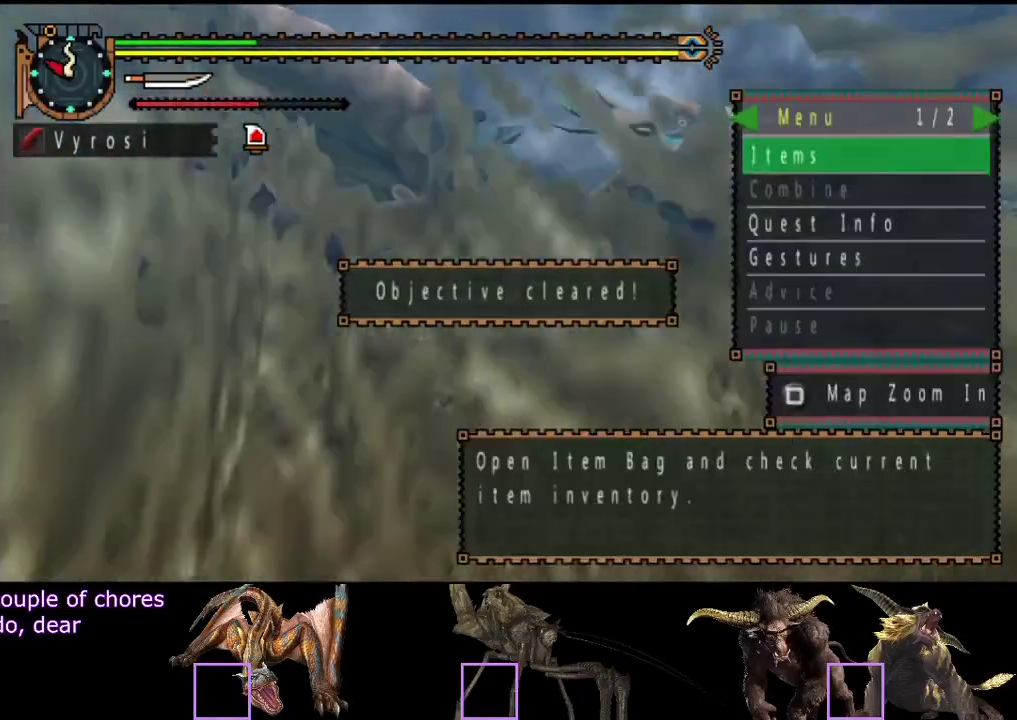
{"buttons": [], "left_stick": "center", "right_stick": "center", "events": [[17, "START", "up"]]}
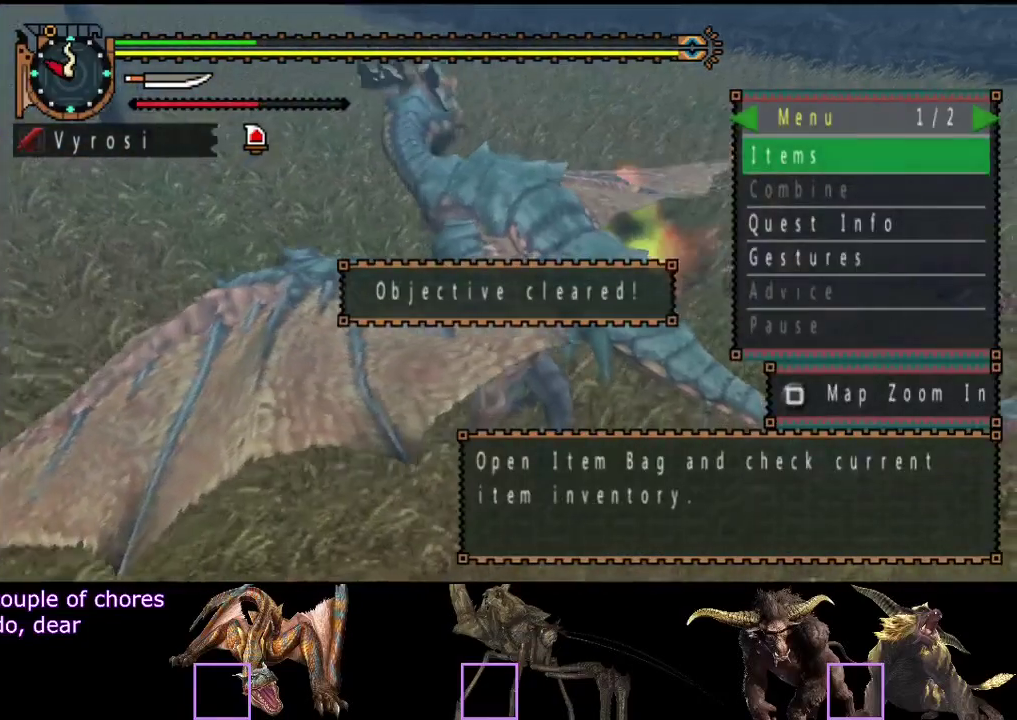
{"buttons": [], "left_stick": "center", "right_stick": "center", "events": [[17, "START", "down"], [150, "START", "up"], [217, "SELECT", "down"], [367, "SELECT", "up"]]}
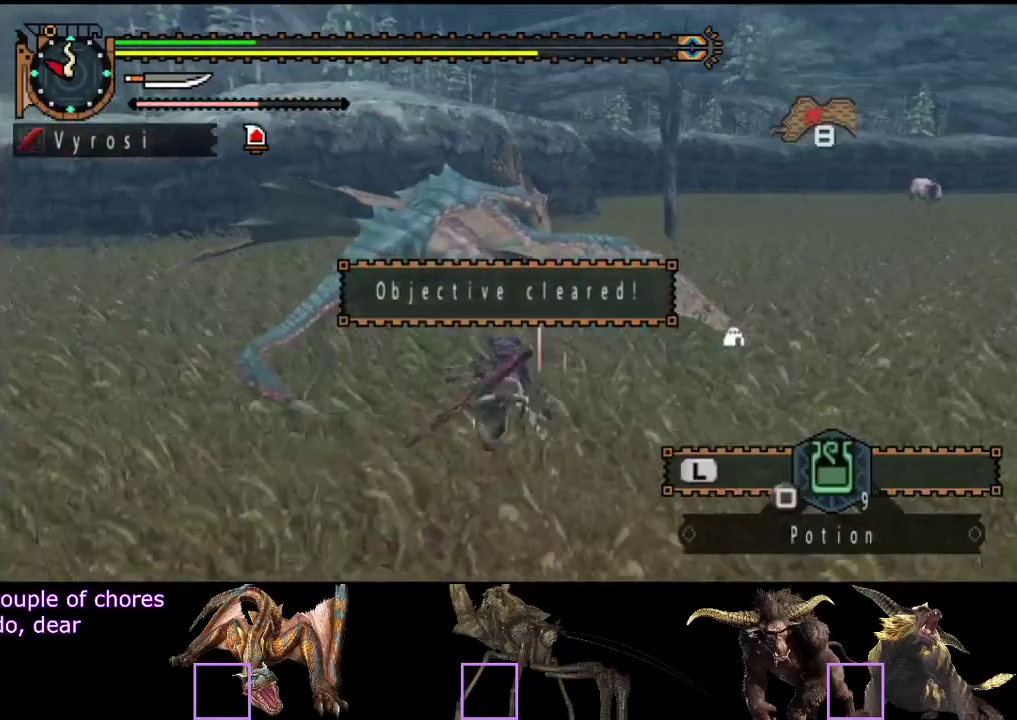
{"buttons": [], "left_stick": "left", "right_stick": "center", "events": [[300, "right_stick", "right"], [500, "left_stick", "left"], [500, "right_stick", "center"]]}
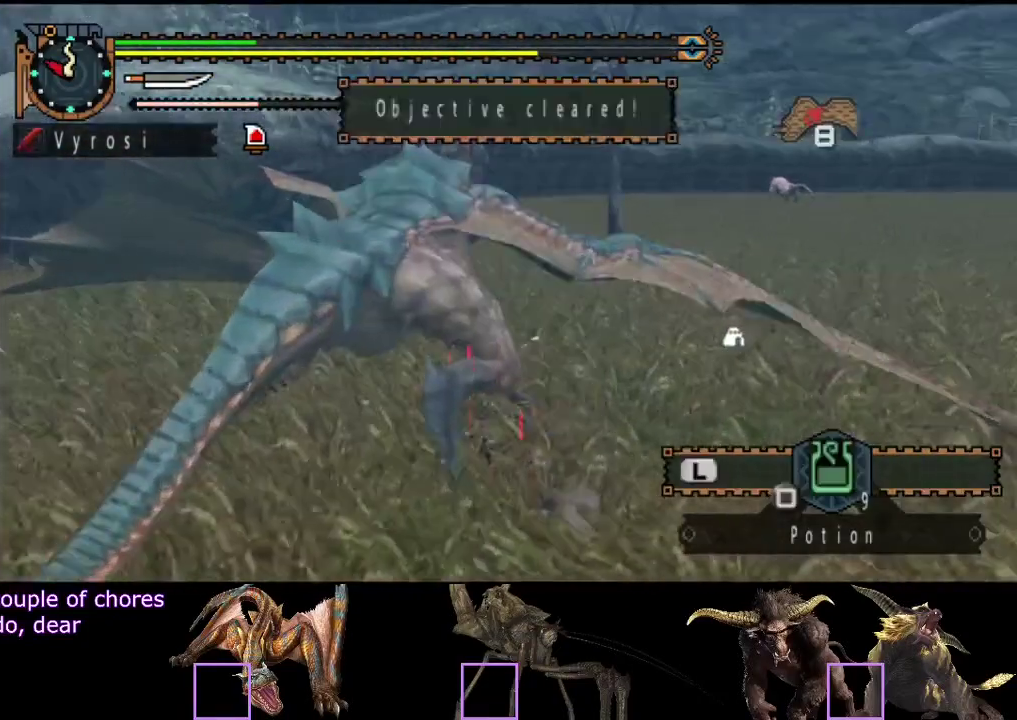
{"buttons": ["SQUARE"], "left_stick": "down-left", "right_stick": "center", "events": [[300, "left_stick", "down-left"], [433, "SQUARE", "down"]]}
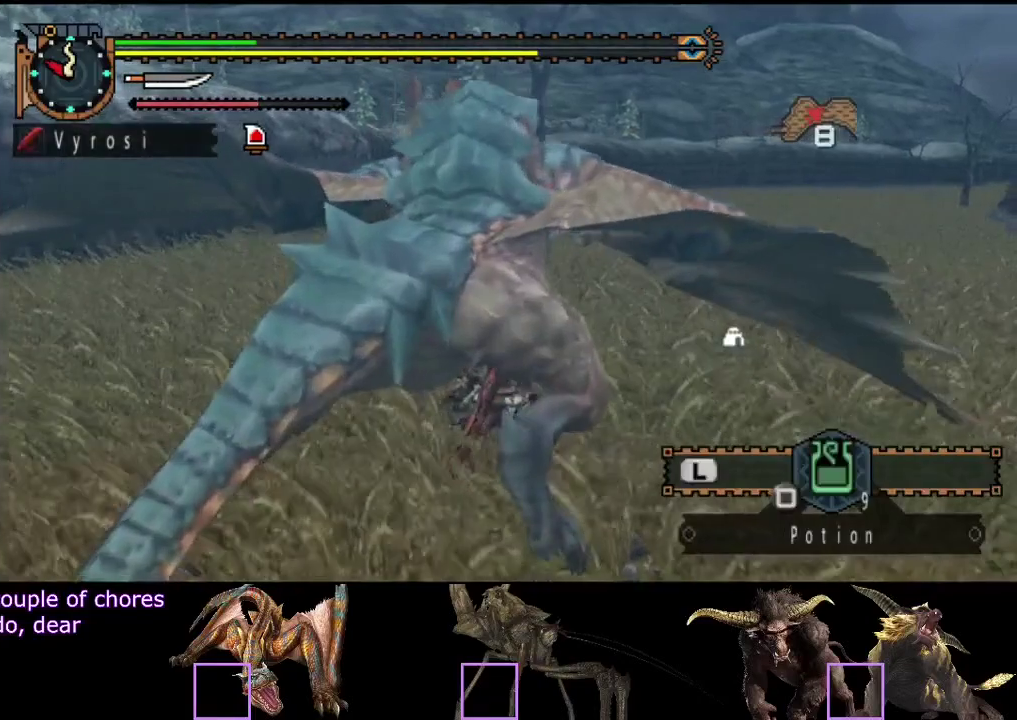
{"buttons": [], "left_stick": "center", "right_stick": "down-right", "events": [[33, "SQUARE", "up"], [100, "SQUARE", "down"], [167, "SQUARE", "up"], [300, "left_stick", "center"], [367, "right_stick", "down-right"]]}
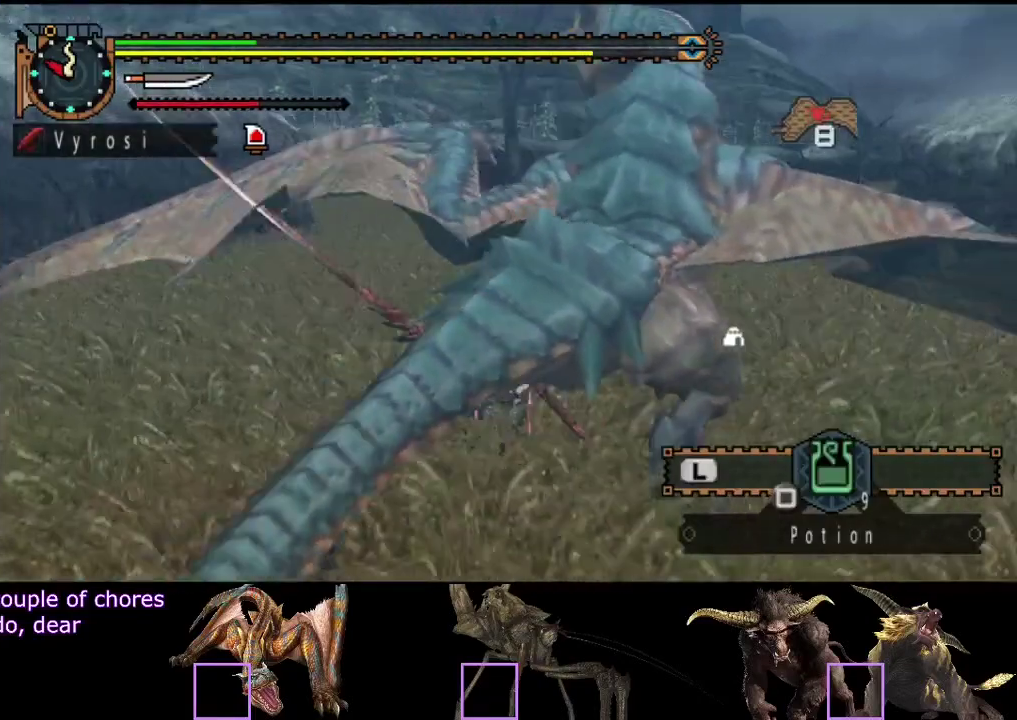
{"buttons": [], "left_stick": "center", "right_stick": "center", "events": [[67, "right_stick", "right"], [250, "right_stick", "center"]]}
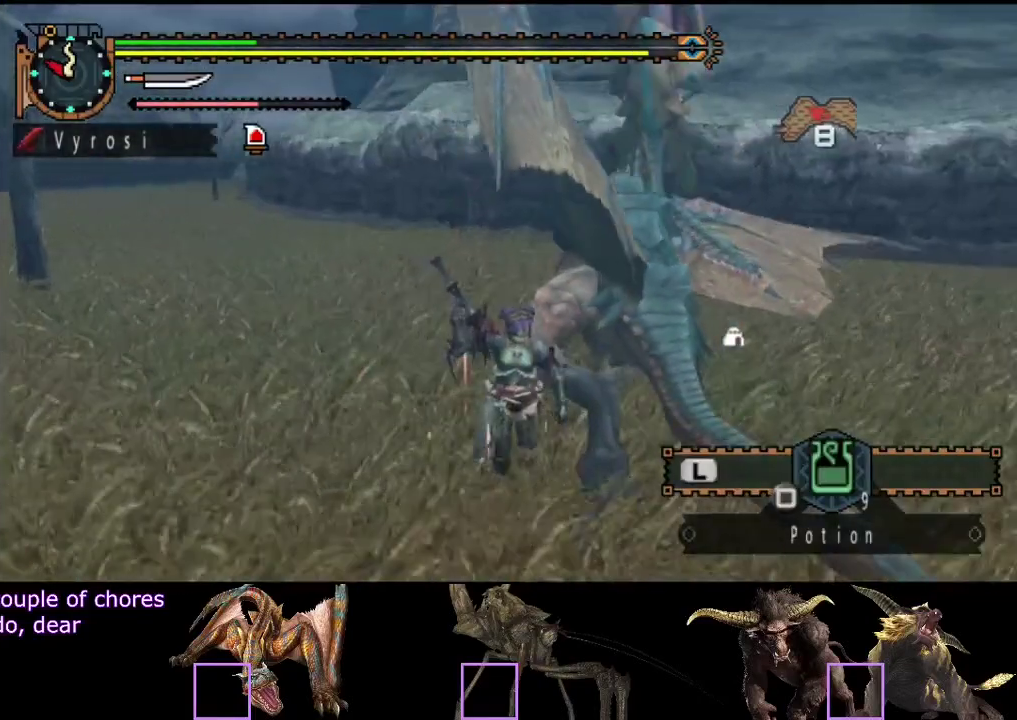
{"buttons": [], "left_stick": "center", "right_stick": "center", "events": []}
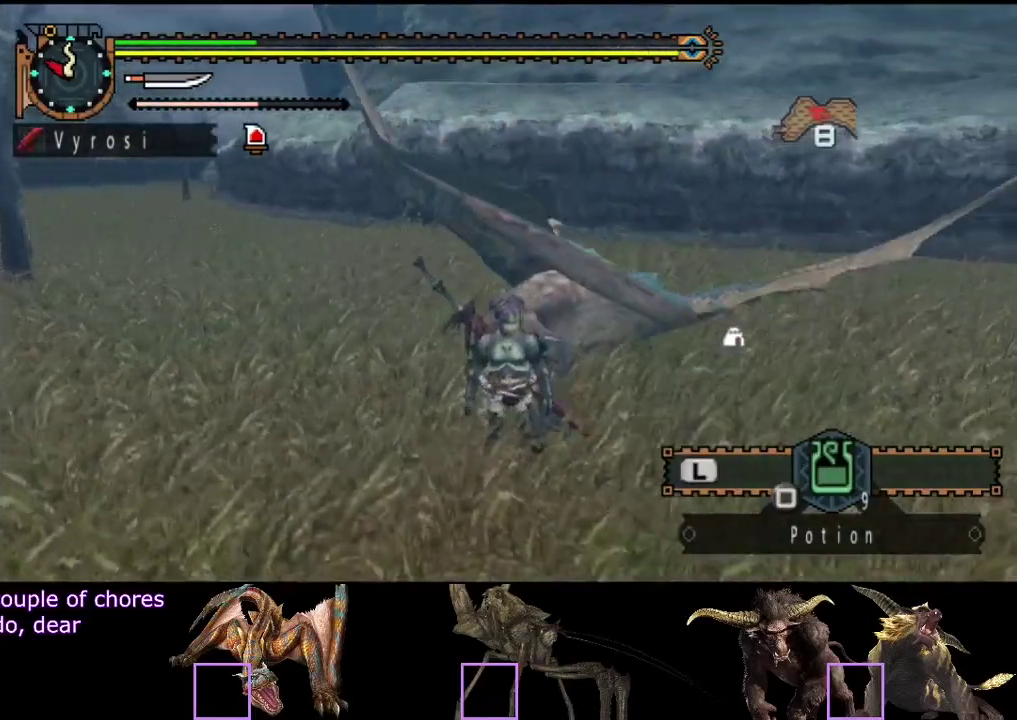
{"buttons": [], "left_stick": "up-right", "right_stick": "left", "events": [[117, "left_stick", "up-right"], [500, "right_stick", "left"]]}
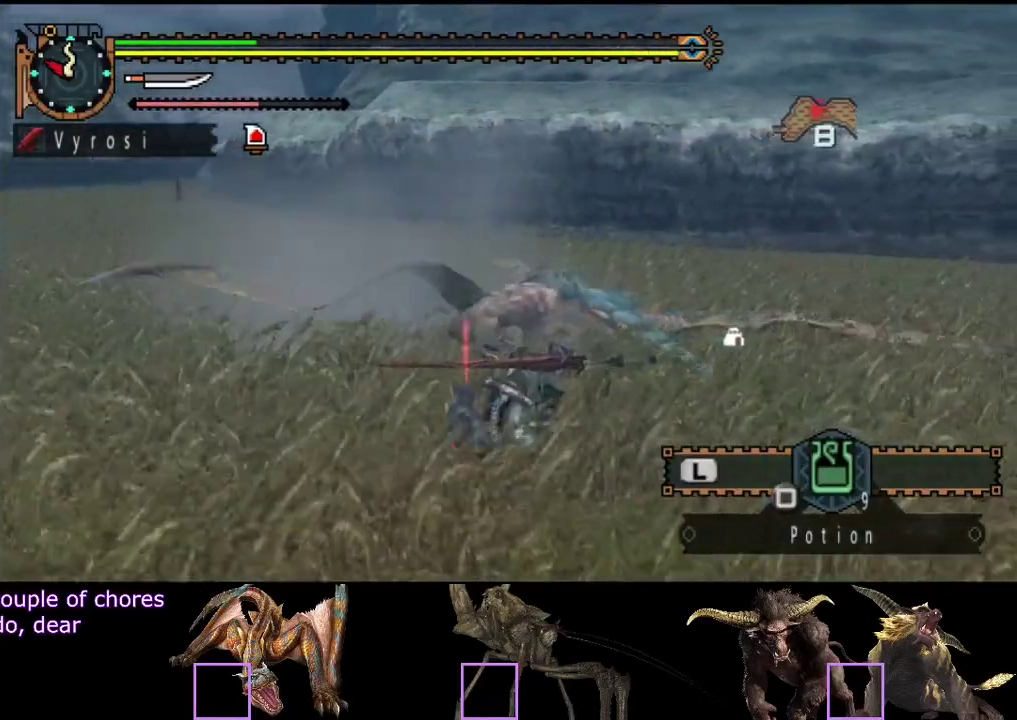
{"buttons": [], "left_stick": "right", "right_stick": "center", "events": [[167, "right_stick", "center"], [333, "right_stick", "left"], [367, "left_stick", "right"], [500, "right_stick", "center"]]}
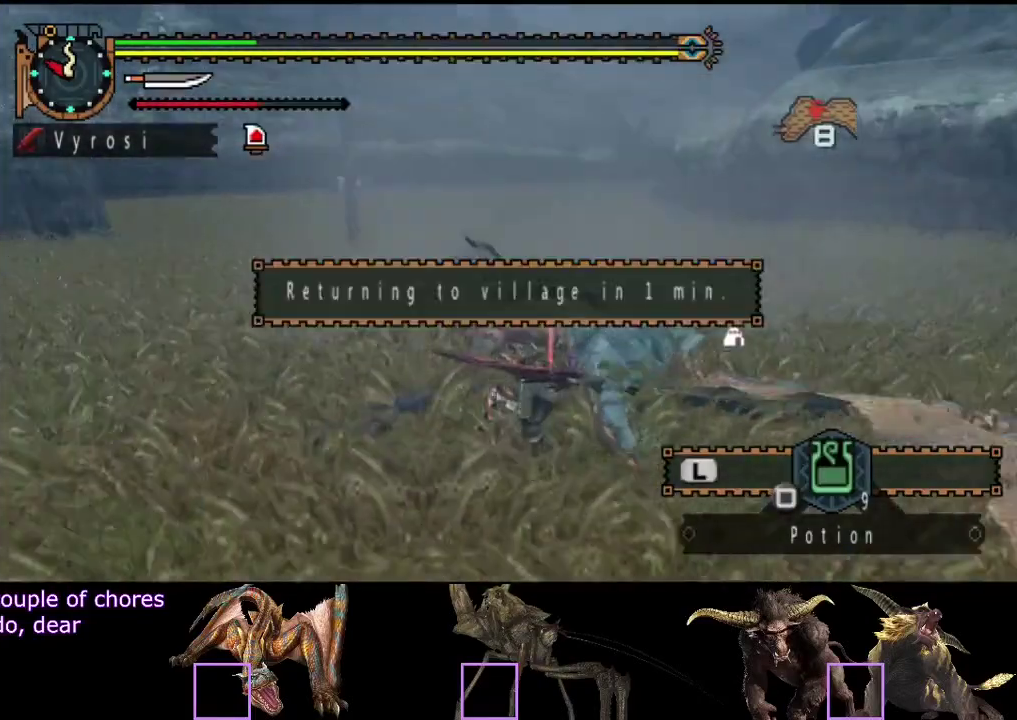
{"buttons": [], "left_stick": "up-right", "right_stick": "center", "events": [[267, "left_stick", "down-right"], [417, "left_stick", "right"], [483, "left_stick", "up-right"]]}
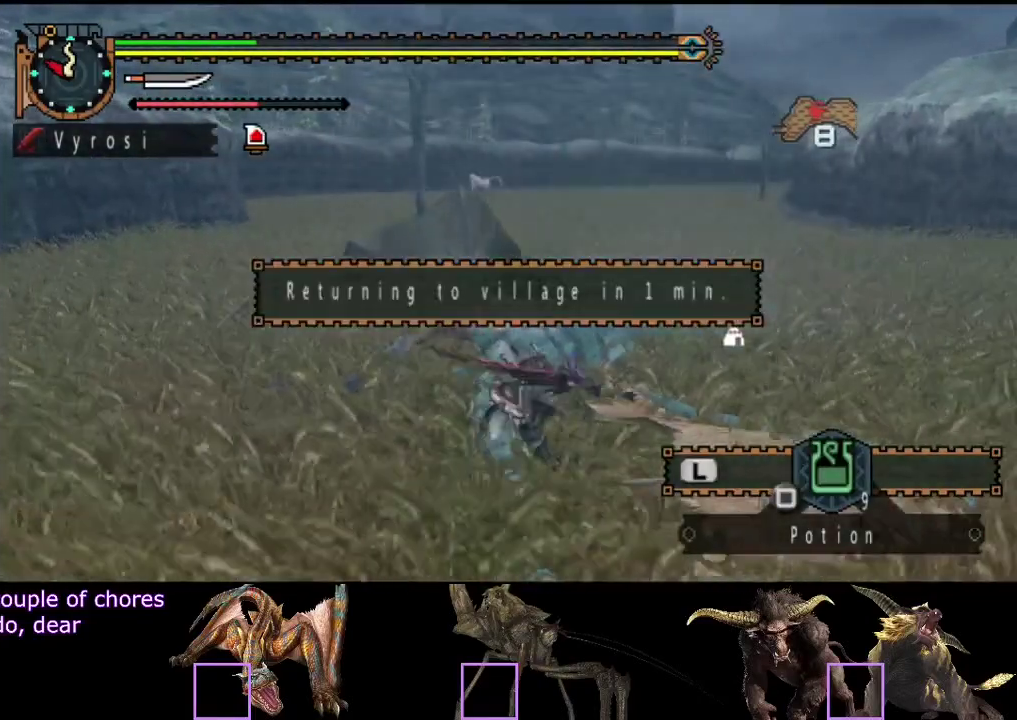
{"buttons": [], "left_stick": "down-right", "right_stick": "center", "events": [[83, "left_stick", "up"], [183, "left_stick", "up-left"], [250, "left_stick", "left"], [317, "left_stick", "down-left"], [417, "left_stick", "down-right"]]}
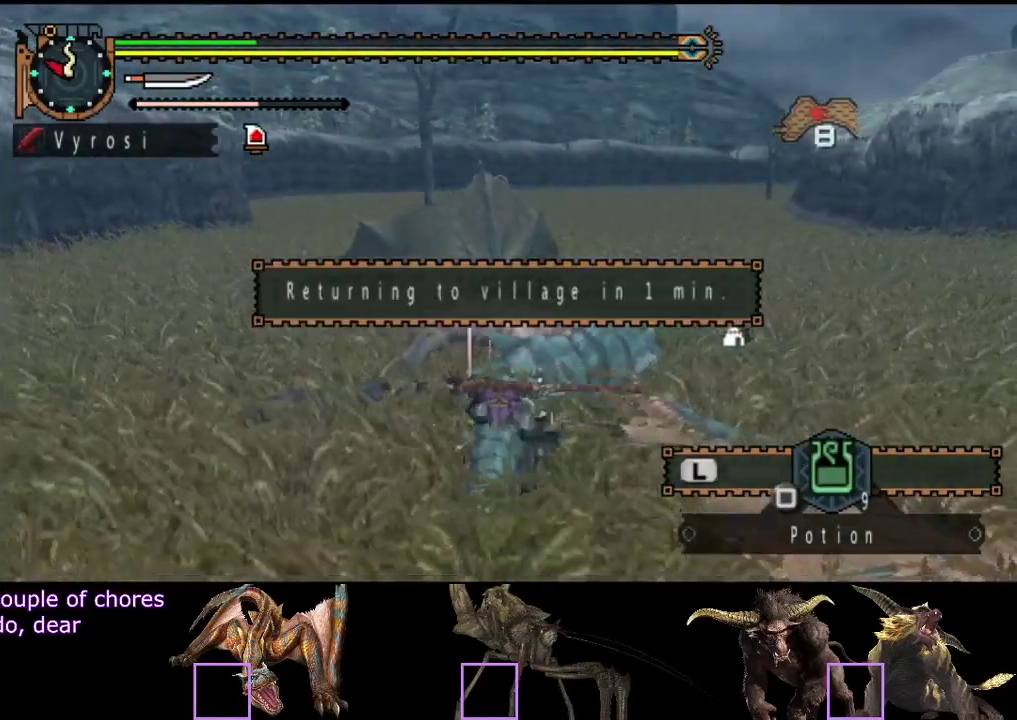
{"buttons": [], "left_stick": "down-right", "right_stick": "center", "events": [[17, "left_stick", "right"], [83, "left_stick", "up-right"], [150, "left_stick", "up"], [233, "left_stick", "center"], [467, "left_stick", "down-right"]]}
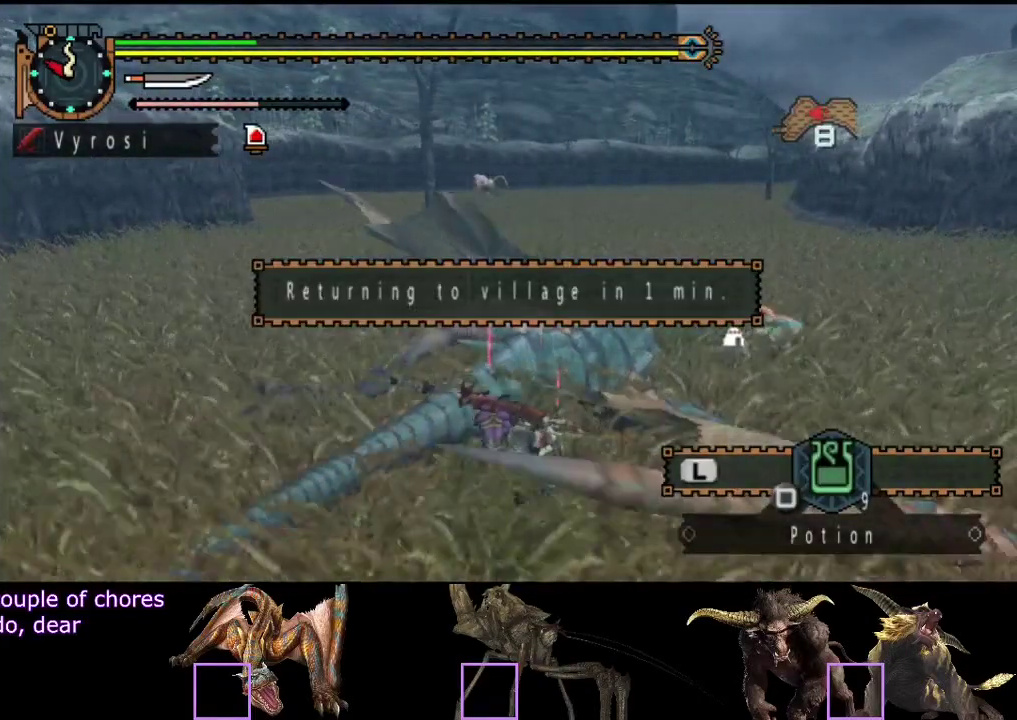
{"buttons": [], "left_stick": "left", "right_stick": "center", "events": [[233, "left_stick", "right"], [333, "left_stick", "up"], [400, "left_stick", "up-left"], [467, "left_stick", "left"]]}
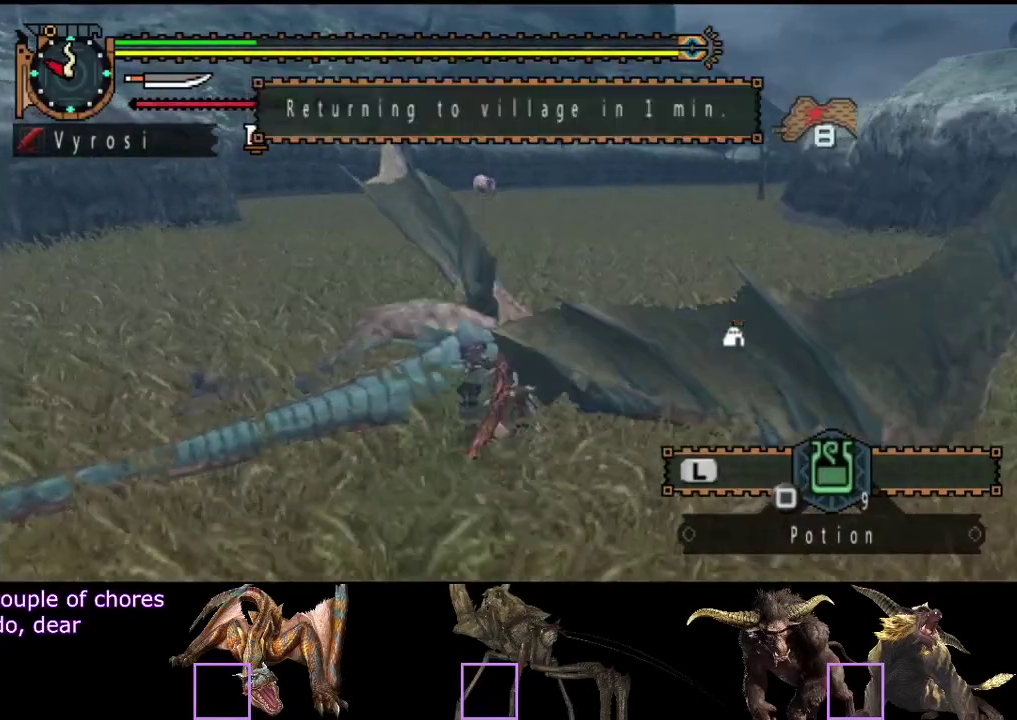
{"buttons": [], "left_stick": "up", "right_stick": "center", "events": [[33, "left_stick", "down-left"], [167, "left_stick", "down-right"], [267, "left_stick", "right"], [333, "left_stick", "up-right"], [400, "left_stick", "up"]]}
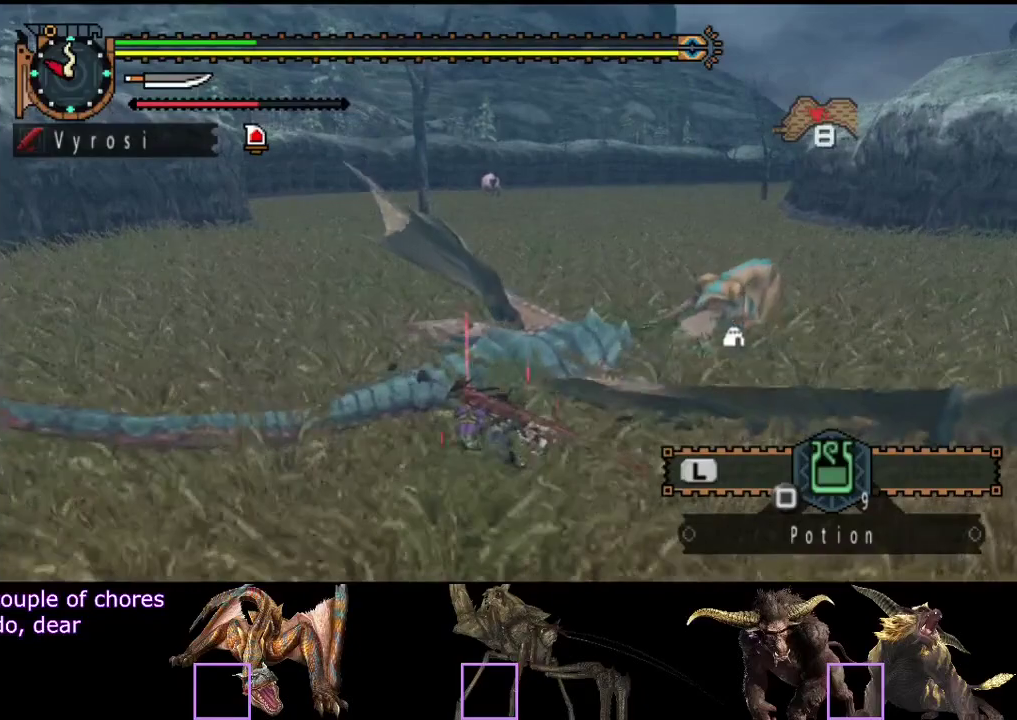
{"buttons": [], "left_stick": "down", "right_stick": "center"}
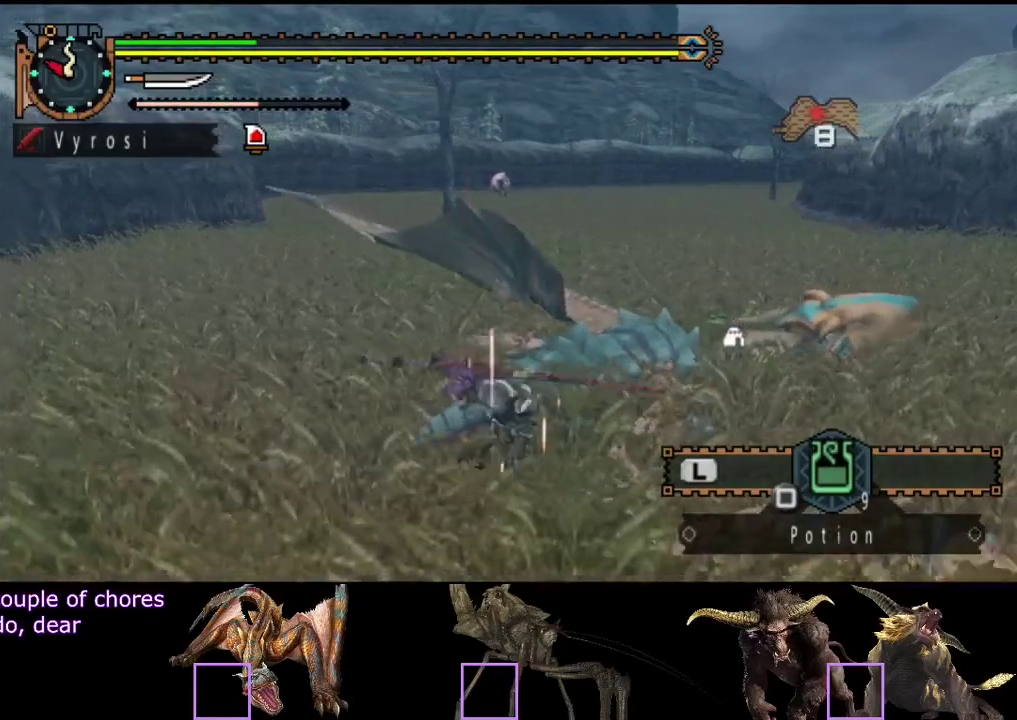
{"buttons": [], "left_stick": "up", "right_stick": "center"}
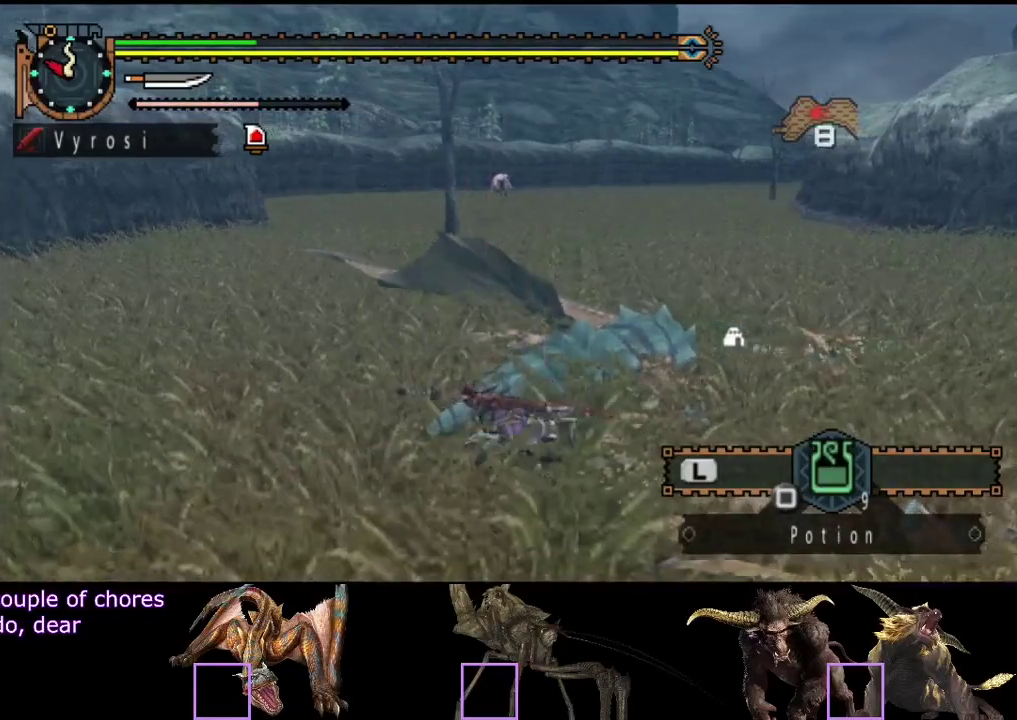
{"buttons": [], "left_stick": "up", "right_stick": "center", "events": [[433, "CIRCLE", "down"], [500, "CIRCLE", "up"]]}
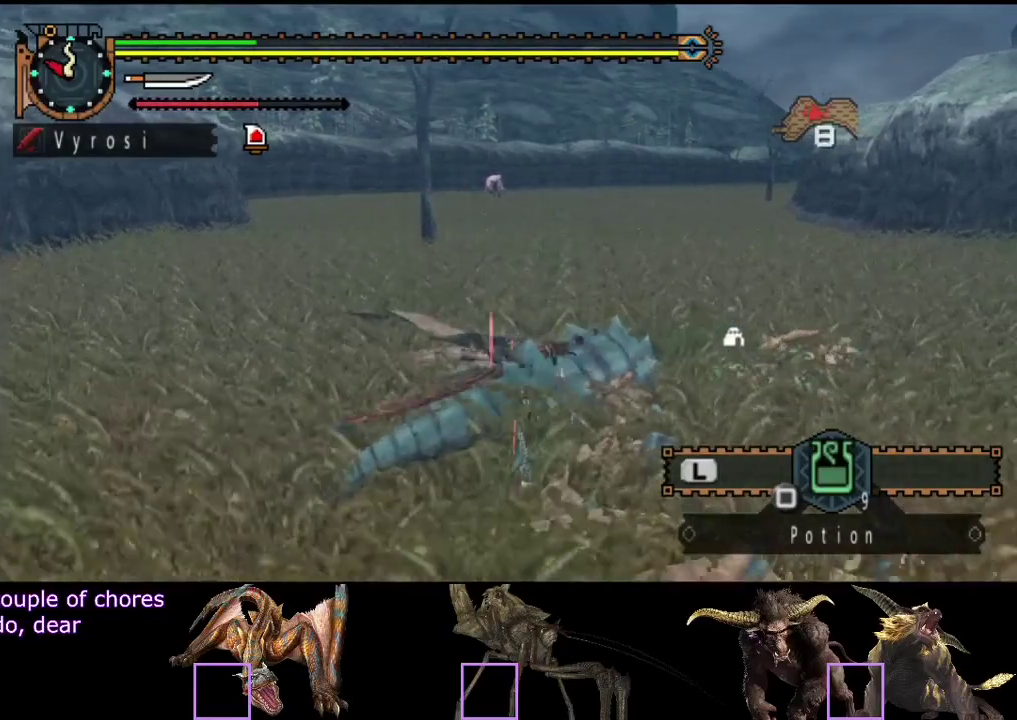
{"buttons": [], "left_stick": "center", "right_stick": "center", "events": [[100, "CIRCLE", "down"], [267, "left_stick", "center"], [333, "CIRCLE", "up"], [383, "CIRCLE", "down"], [483, "CIRCLE", "up"]]}
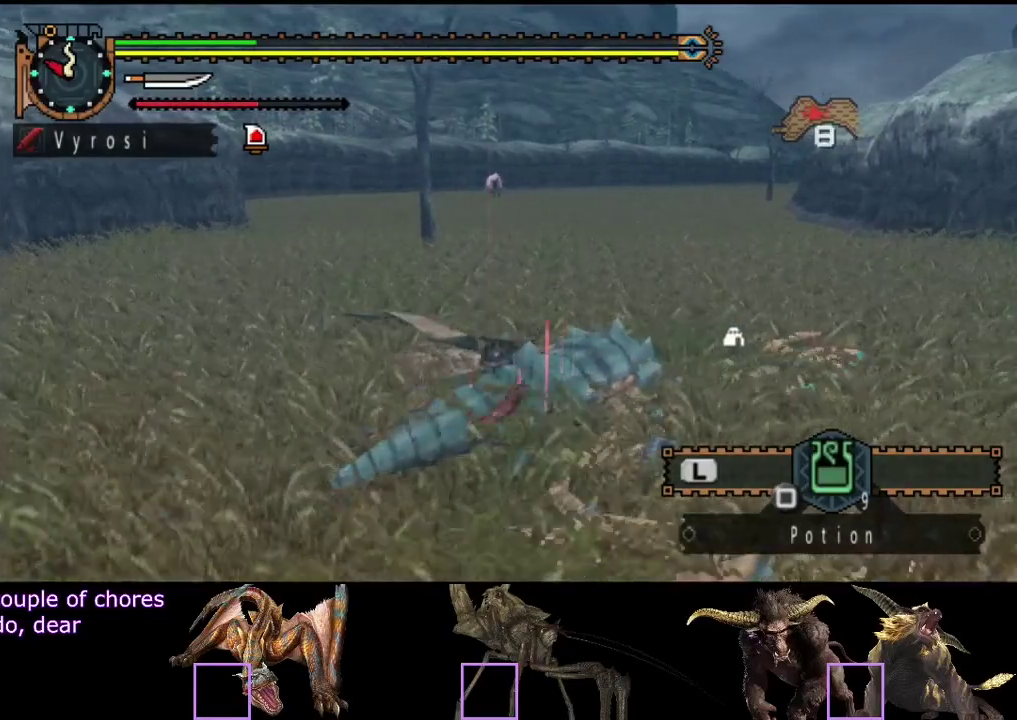
{"buttons": [], "left_stick": "center", "right_stick": "center", "events": []}
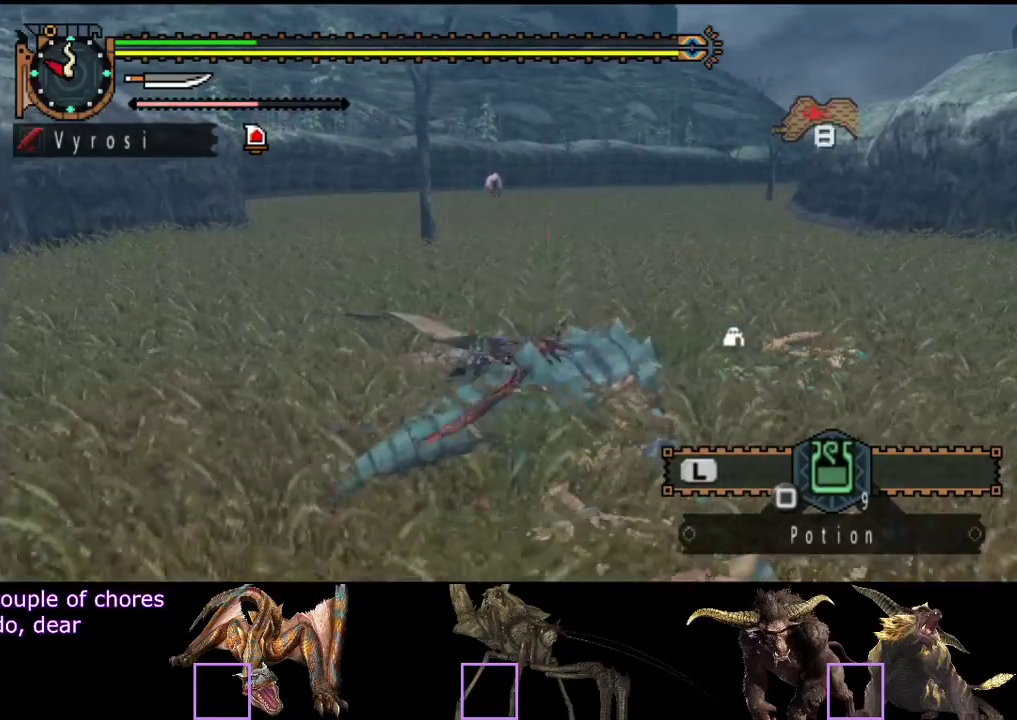
{"buttons": [], "left_stick": "center", "right_stick": "center", "events": []}
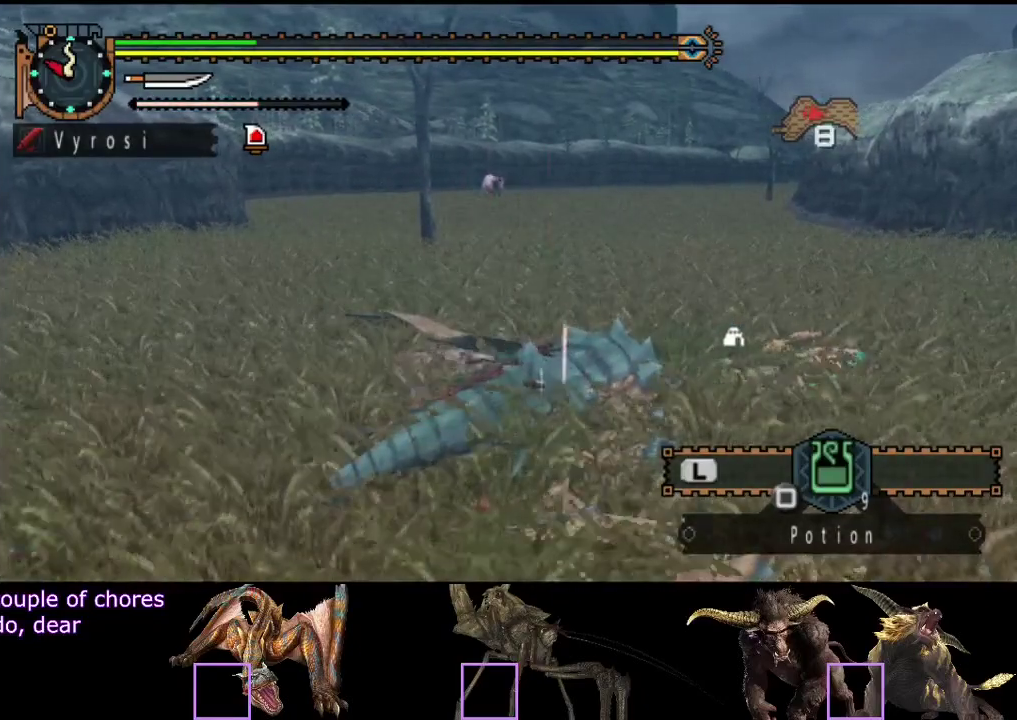
{"buttons": [], "left_stick": "down", "right_stick": "center", "events": [[100, "left_stick", "down"]]}
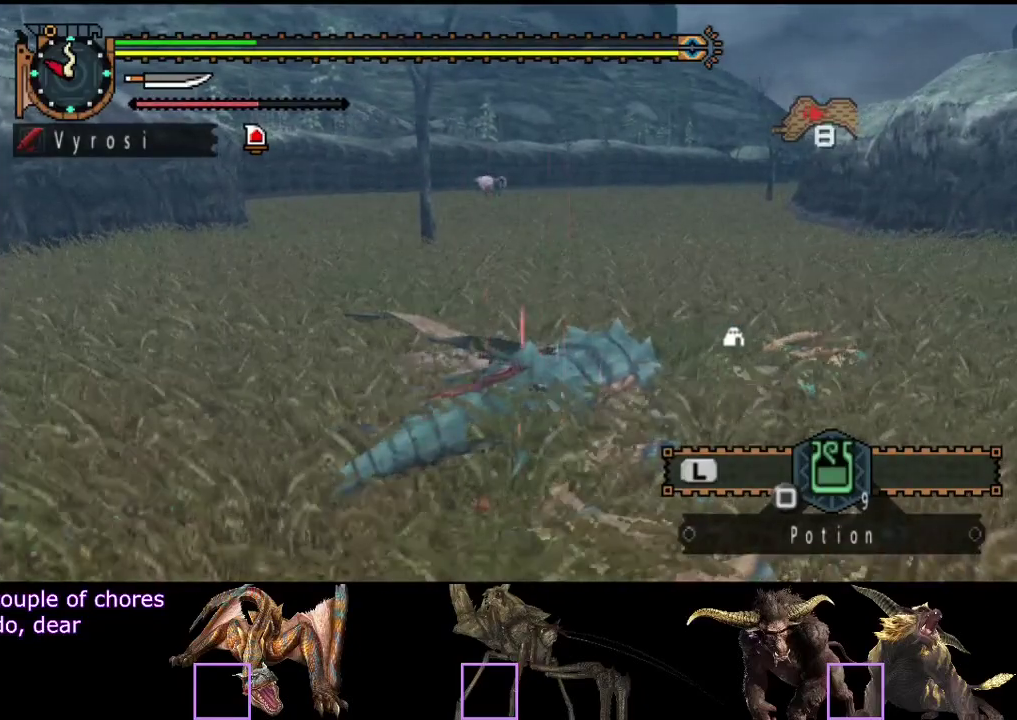
{"buttons": [], "left_stick": "down-left", "right_stick": "center", "events": [[133, "left_stick", "down-left"]]}
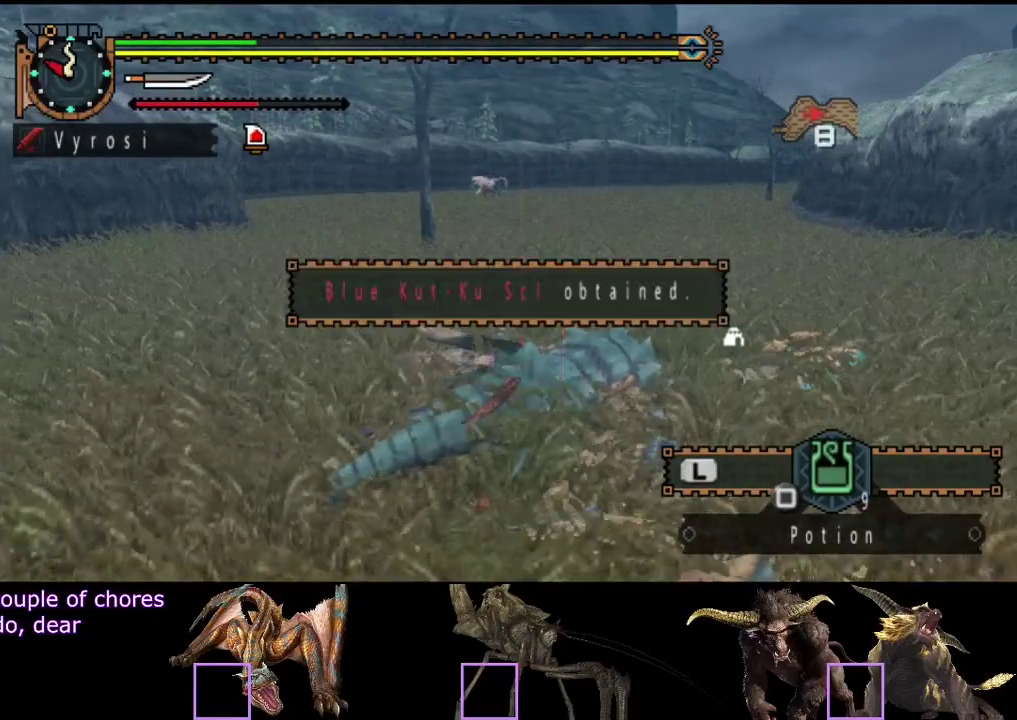
{"buttons": [], "left_stick": "down", "right_stick": "center", "events": [[117, "left_stick", "down"]]}
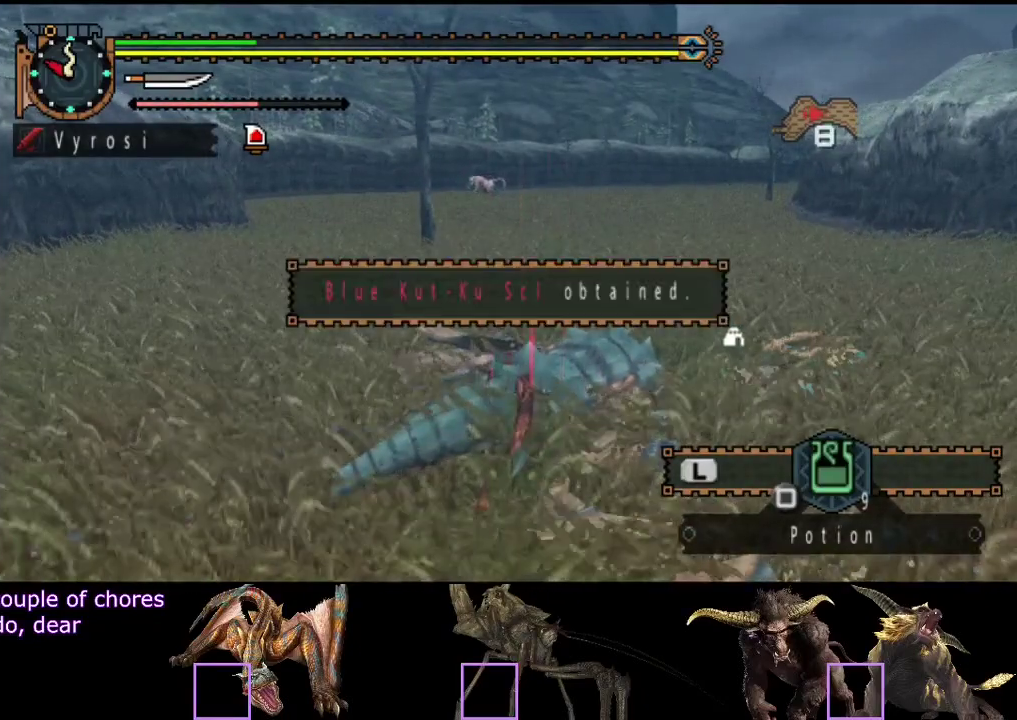
{"buttons": [], "left_stick": "down", "right_stick": "center", "events": []}
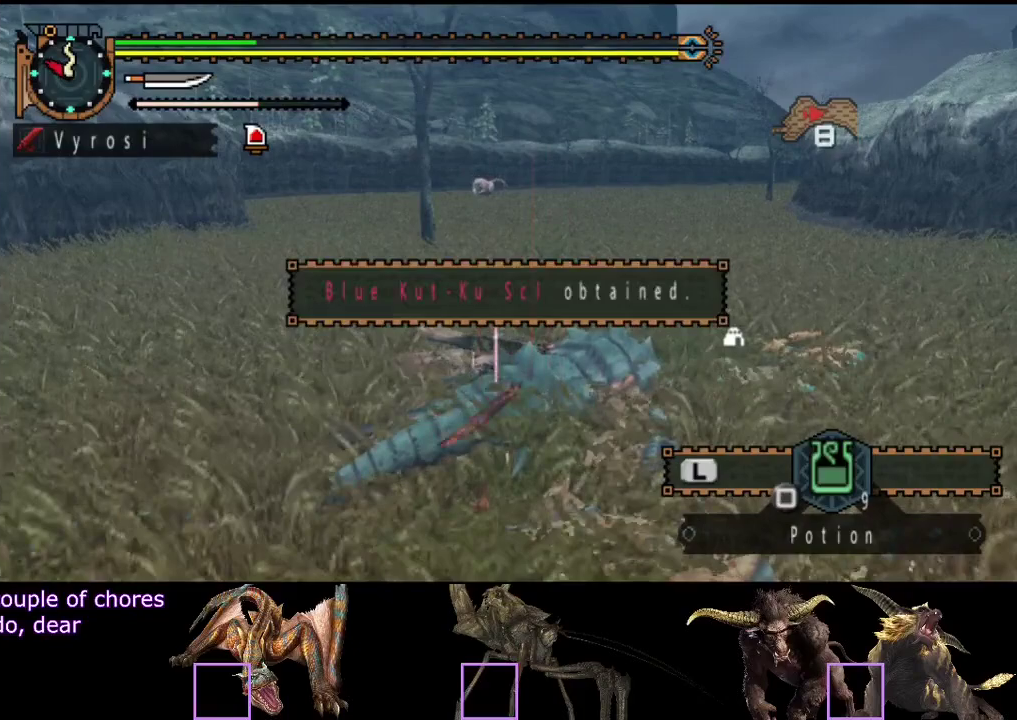
{"buttons": [], "left_stick": "down", "right_stick": "center", "events": []}